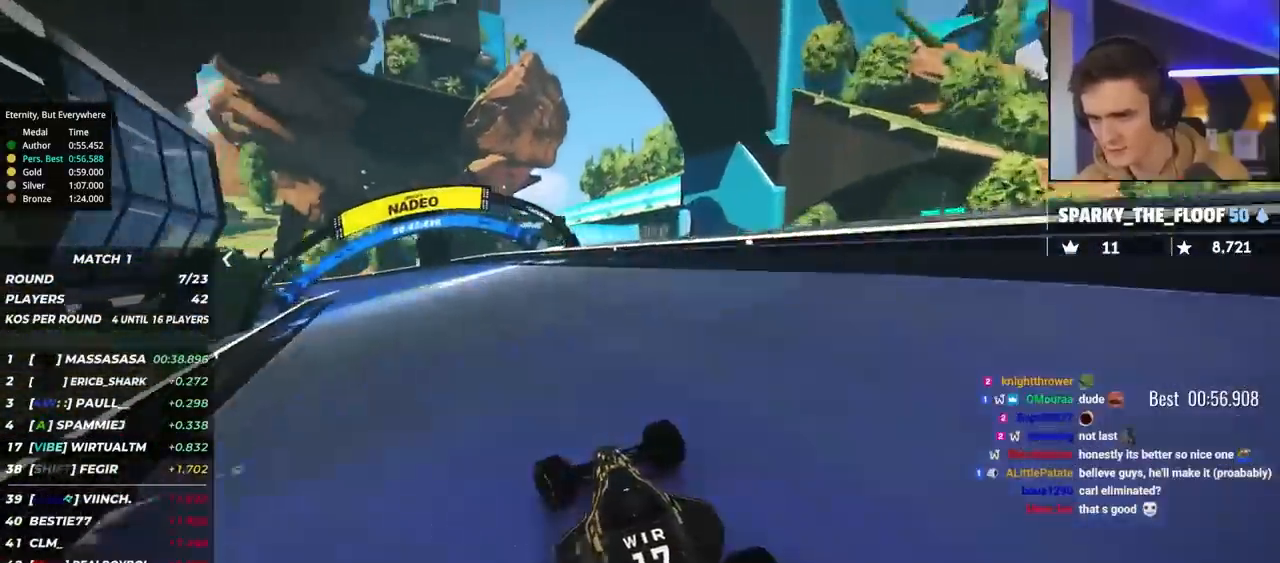
Gameplay with keyboard; each line is a JSON object with the keys held at the frame after it. "events" lists presses ("down") and releases ("up") of "brake", "down", "left", "right" and "up" between this image and that frame as [ms after this image, input, new state], when the widget could be followed in between. No other keys are recorded. Mouse input is not recorded. Key names are as the overlay labels them; some are game actions (e.g. jump) rather than physical keys.
{"keys": ["up"], "events": [[117, "brake", "down"], [117, "left", "up"], [167, "left", "down"], [300, "brake", "up"], [500, "left", "up"]]}
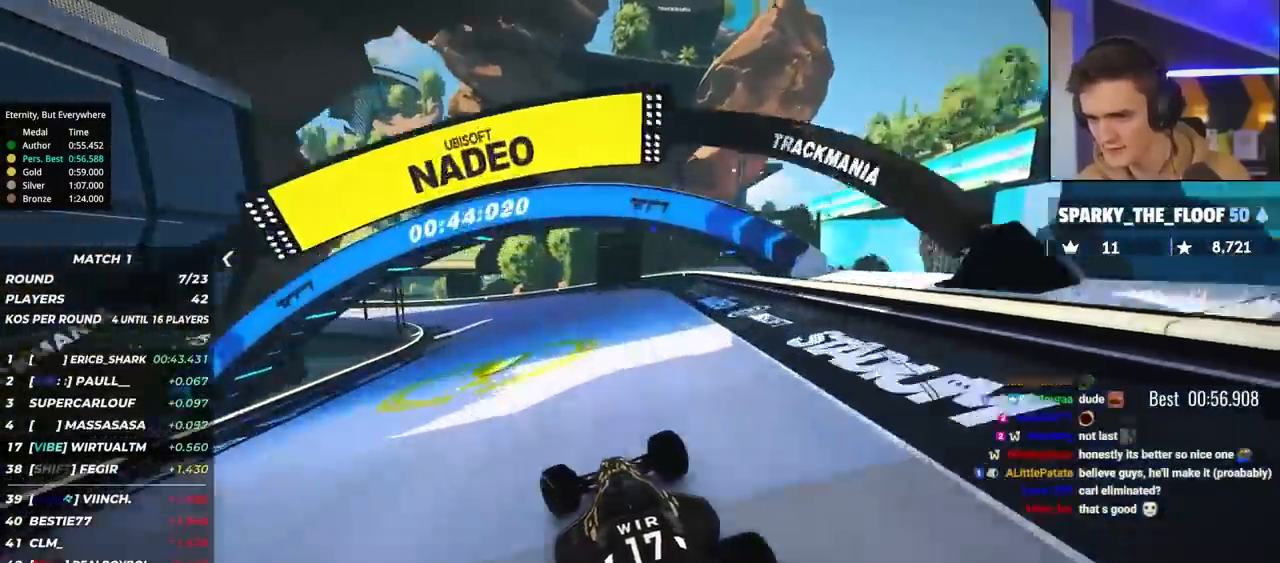
{"keys": ["left", "up"], "events": [[33, "left", "down"], [133, "left", "up"], [233, "left", "down"]]}
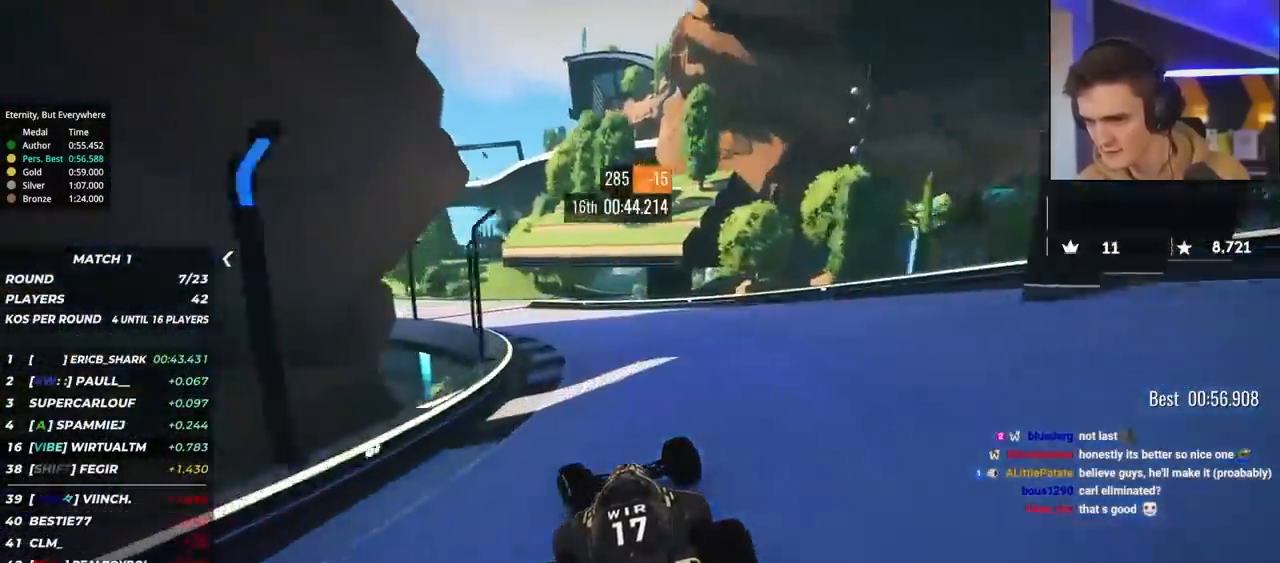
{"keys": ["left", "up"], "events": []}
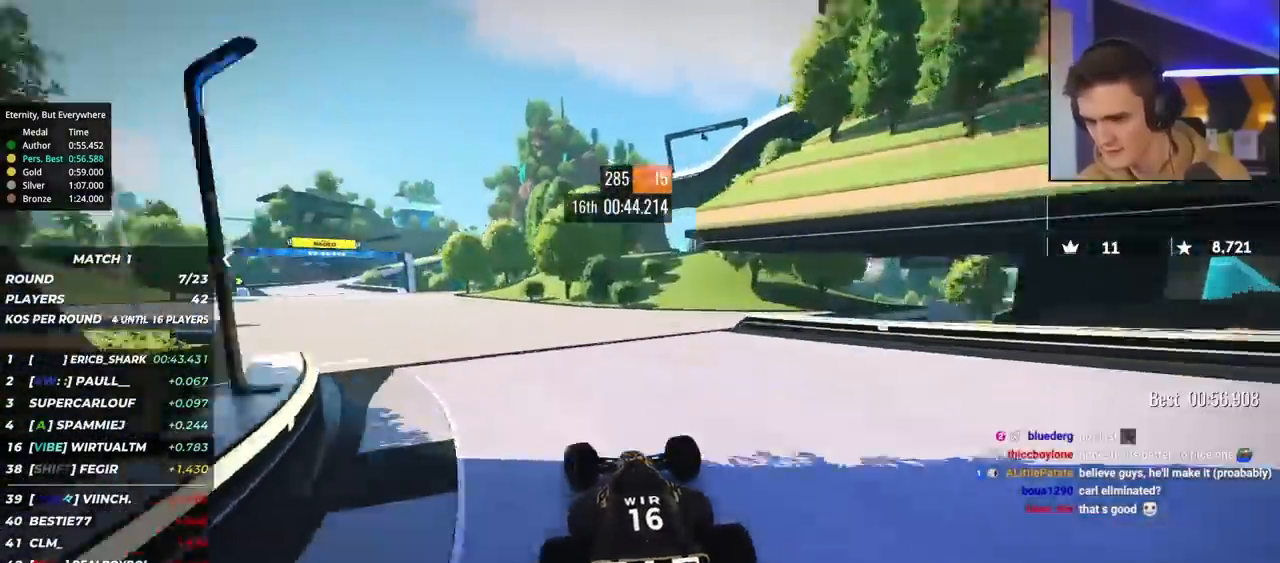
{"keys": ["left", "up"], "events": []}
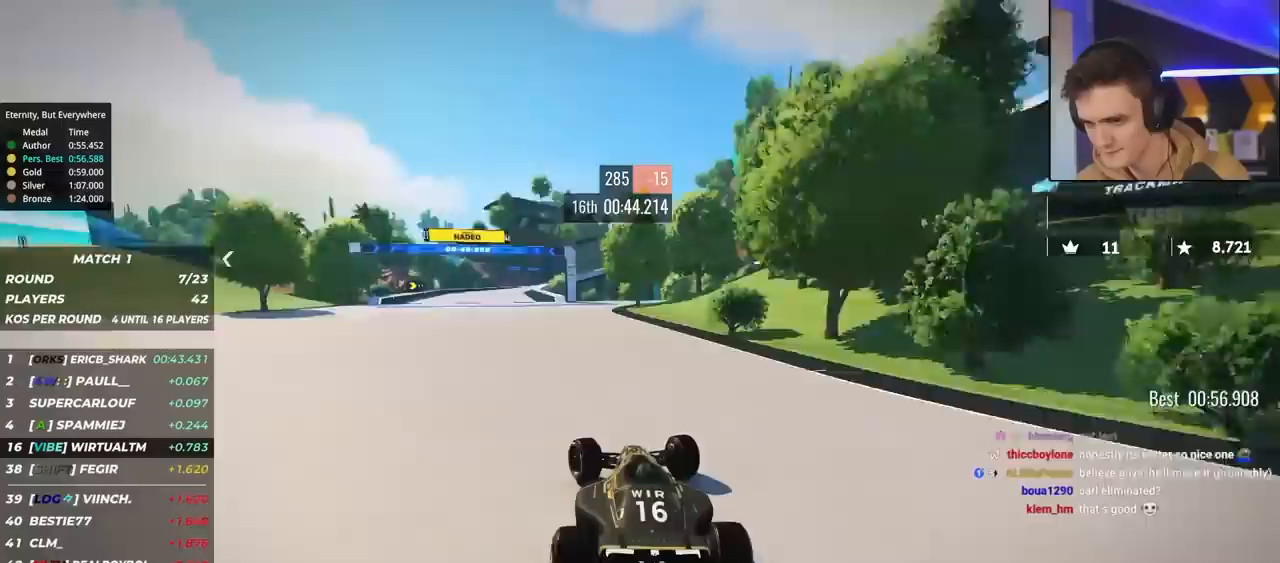
{"keys": ["up"], "events": [[133, "left", "up"]]}
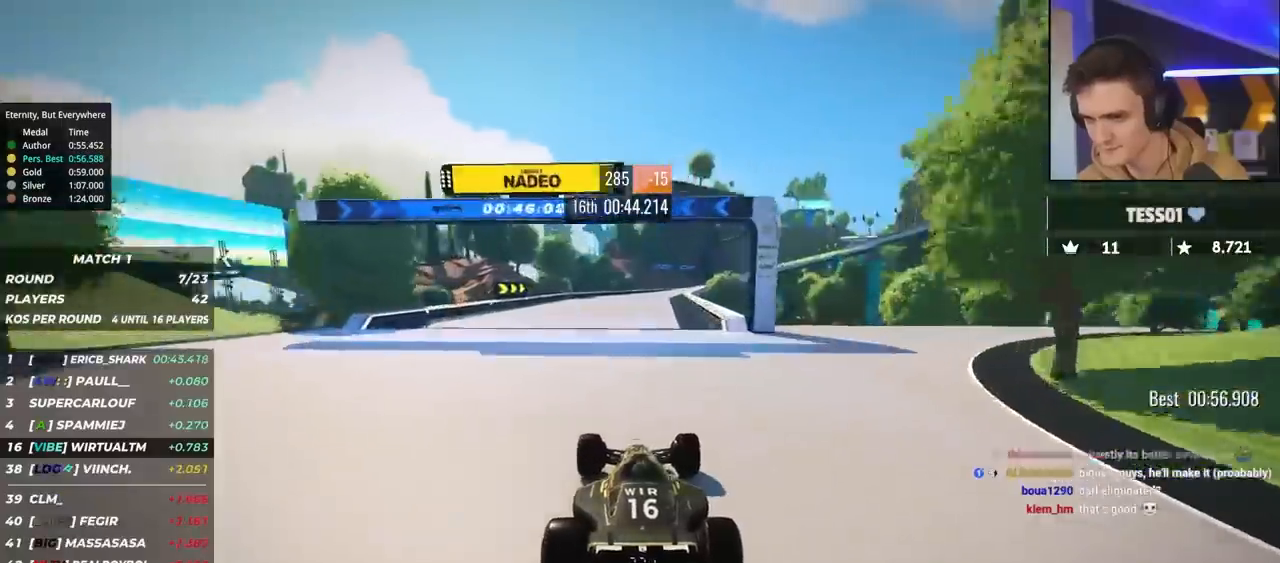
{"keys": ["up"], "events": [[333, "right", "down"], [467, "right", "up"]]}
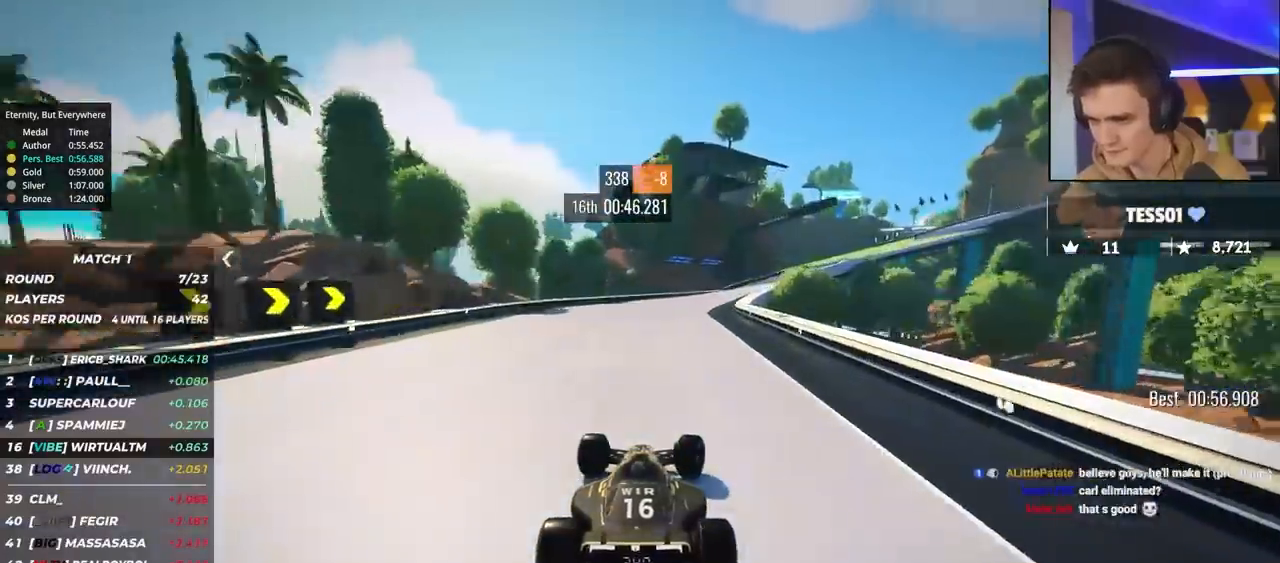
{"keys": ["right", "up"], "events": [[17, "right", "down"], [300, "right", "up"], [400, "right", "down"]]}
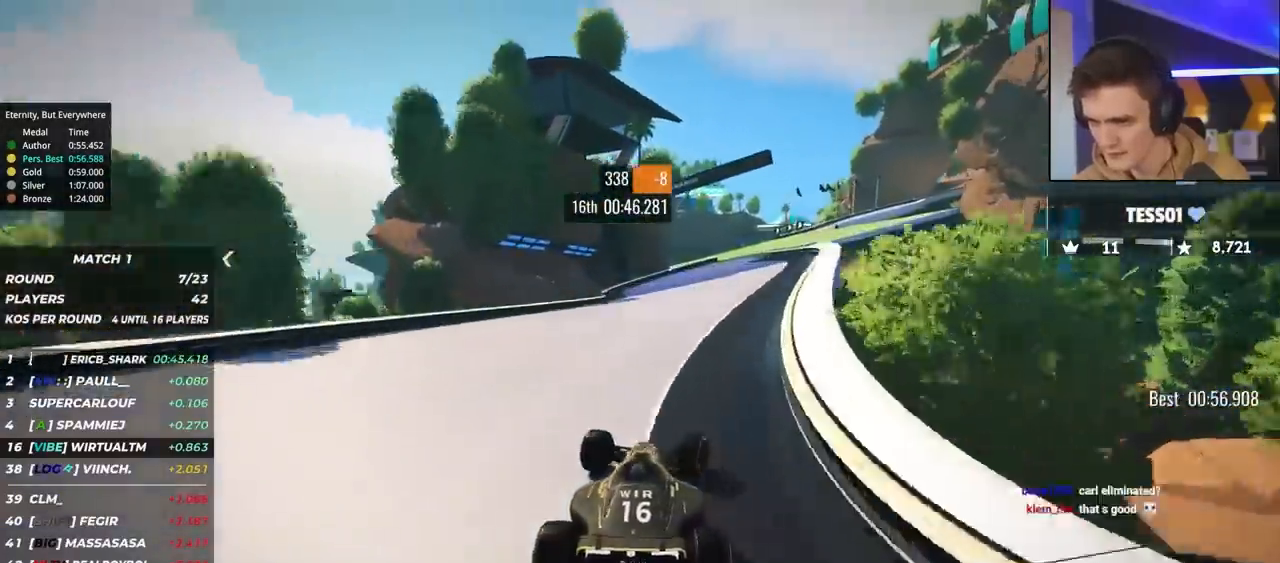
{"keys": ["right", "up"], "events": [[183, "right", "up"], [467, "right", "down"]]}
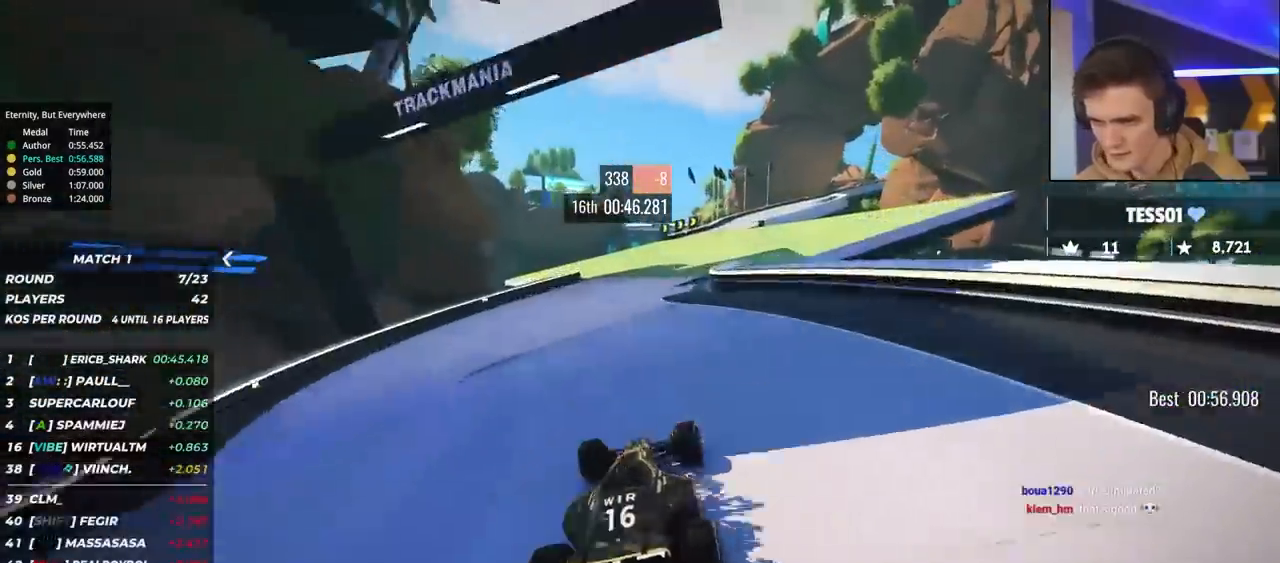
{"keys": ["right", "up"], "events": []}
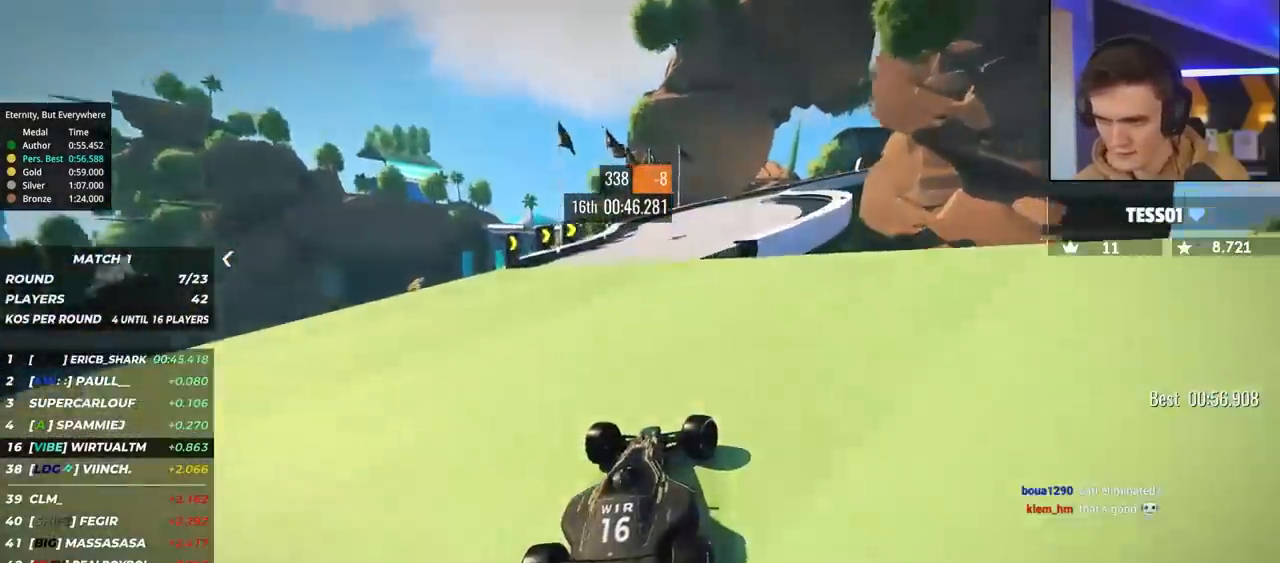
{"keys": ["brake", "right", "up"], "events": [[67, "brake", "down"]]}
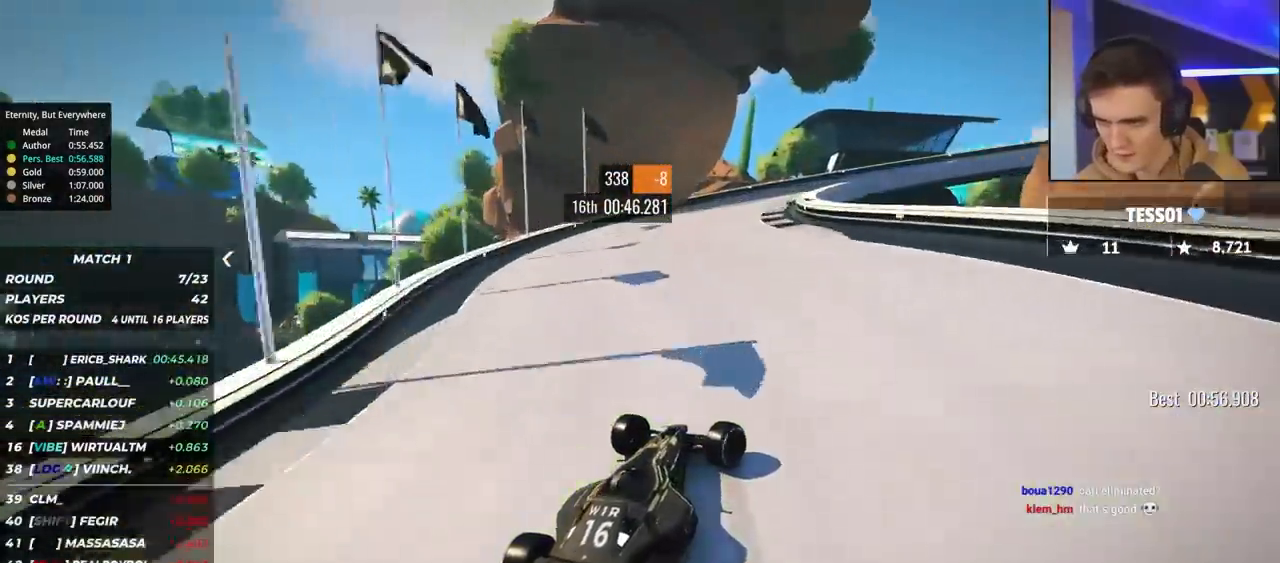
{"keys": ["right"], "events": [[33, "right", "up"], [133, "right", "down"], [233, "brake", "up"], [467, "up", "up"]]}
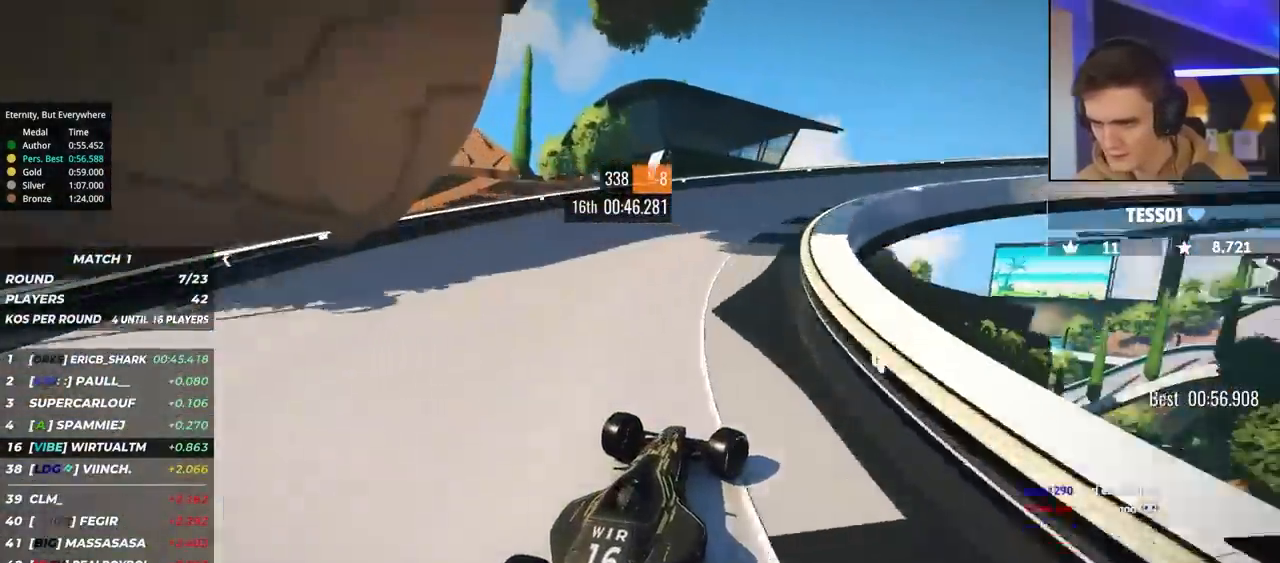
{"keys": ["right", "up"], "events": [[100, "up", "down"]]}
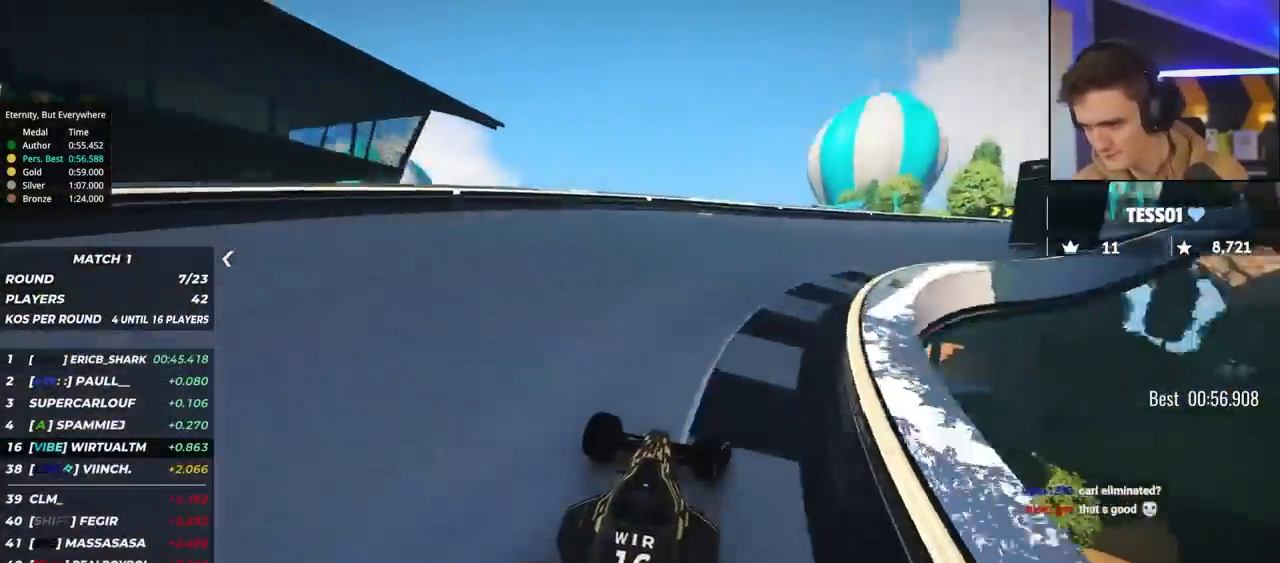
{"keys": ["right", "up"], "events": []}
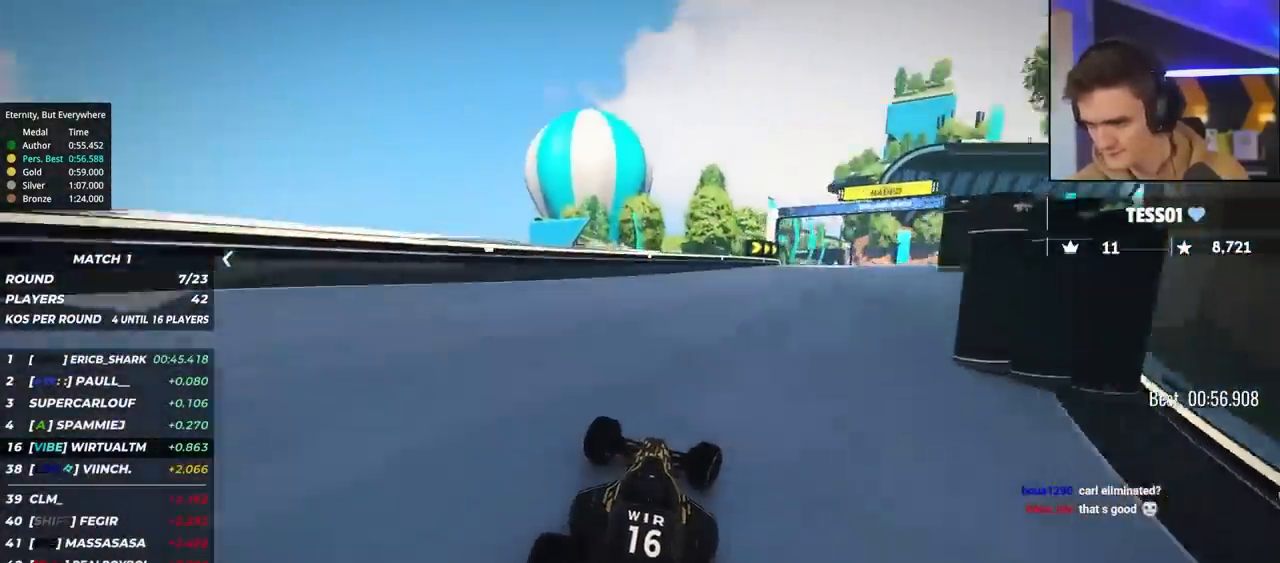
{"keys": ["right", "up"], "events": []}
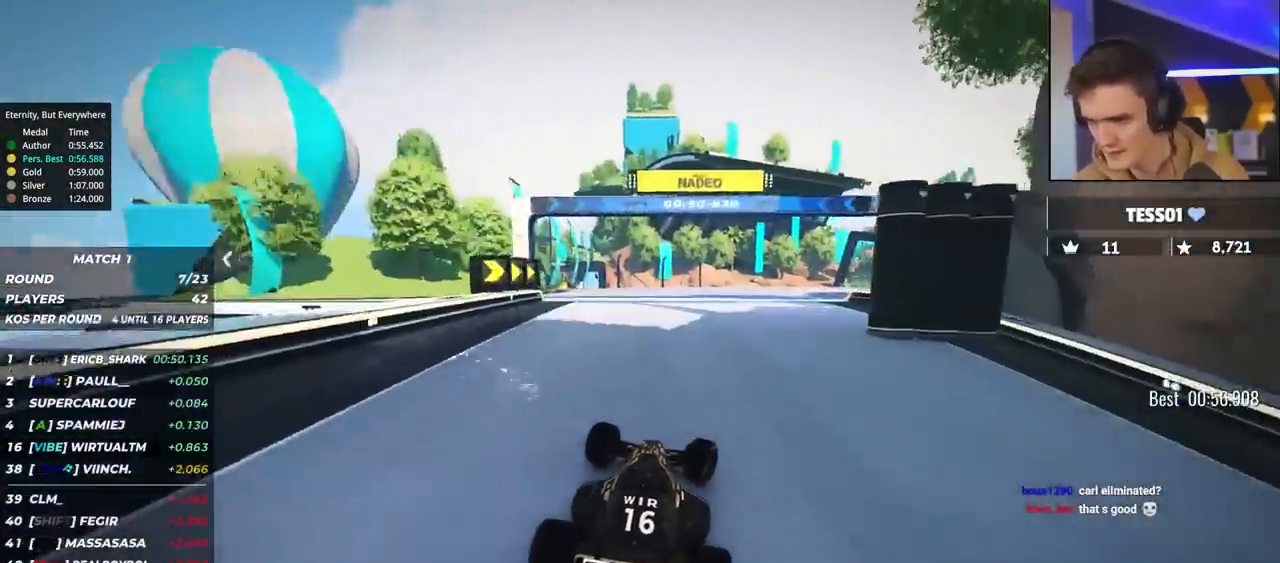
{"keys": ["up"], "events": [[100, "right", "up"], [333, "right", "down"], [483, "right", "up"]]}
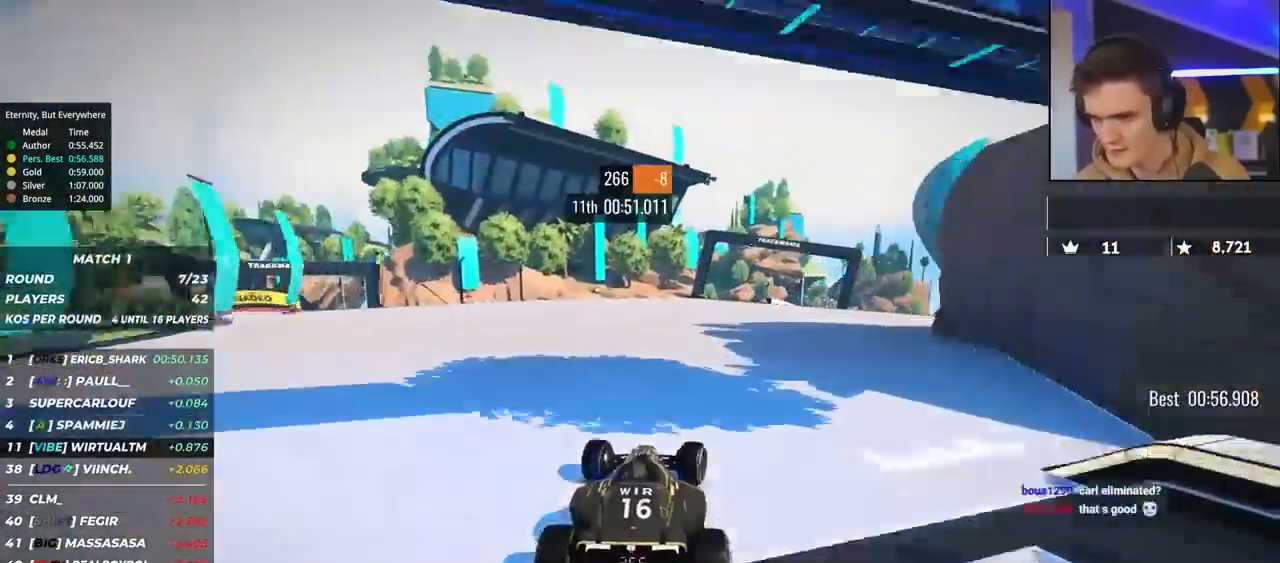
{"keys": ["right", "up"], "events": [[117, "right", "down"], [250, "right", "up"], [450, "right", "down"]]}
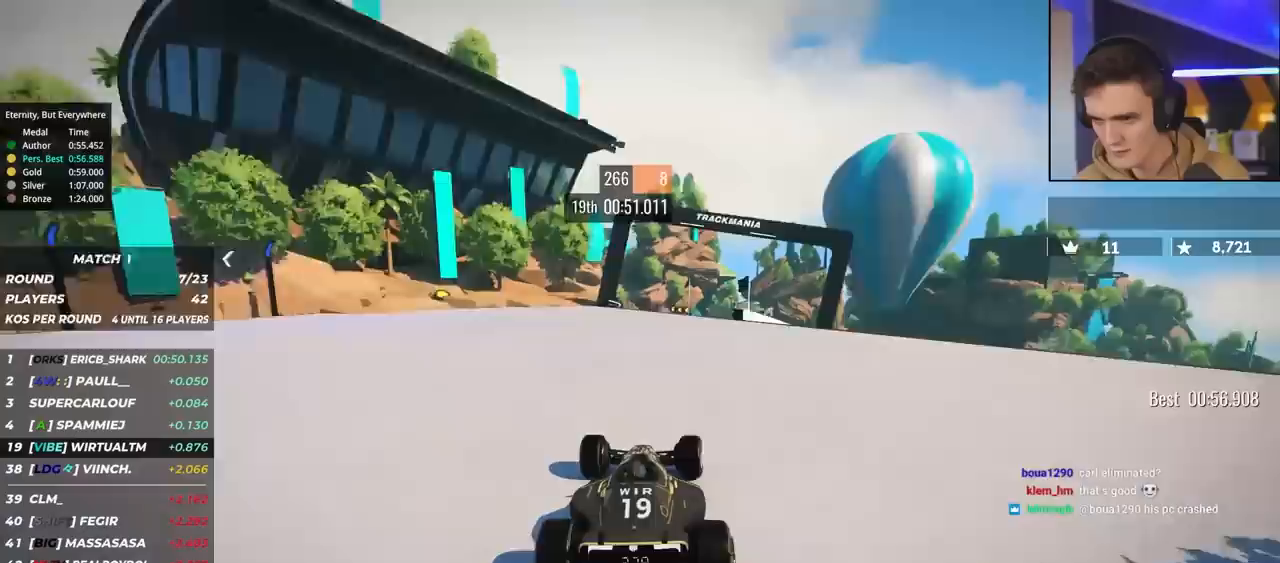
{"keys": ["left", "up"], "events": [[83, "right", "up"], [367, "left", "down"]]}
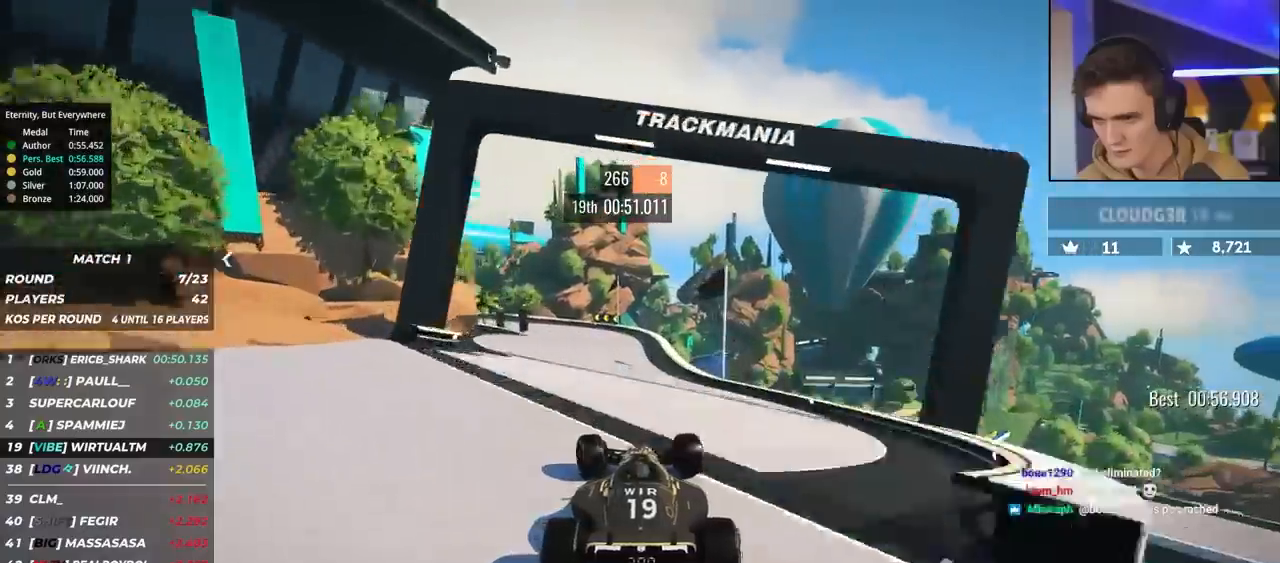
{"keys": ["left", "up"], "events": [[17, "left", "up"], [183, "right", "down"], [250, "brake", "down"], [333, "brake", "up"], [383, "left", "down"], [383, "right", "up"]]}
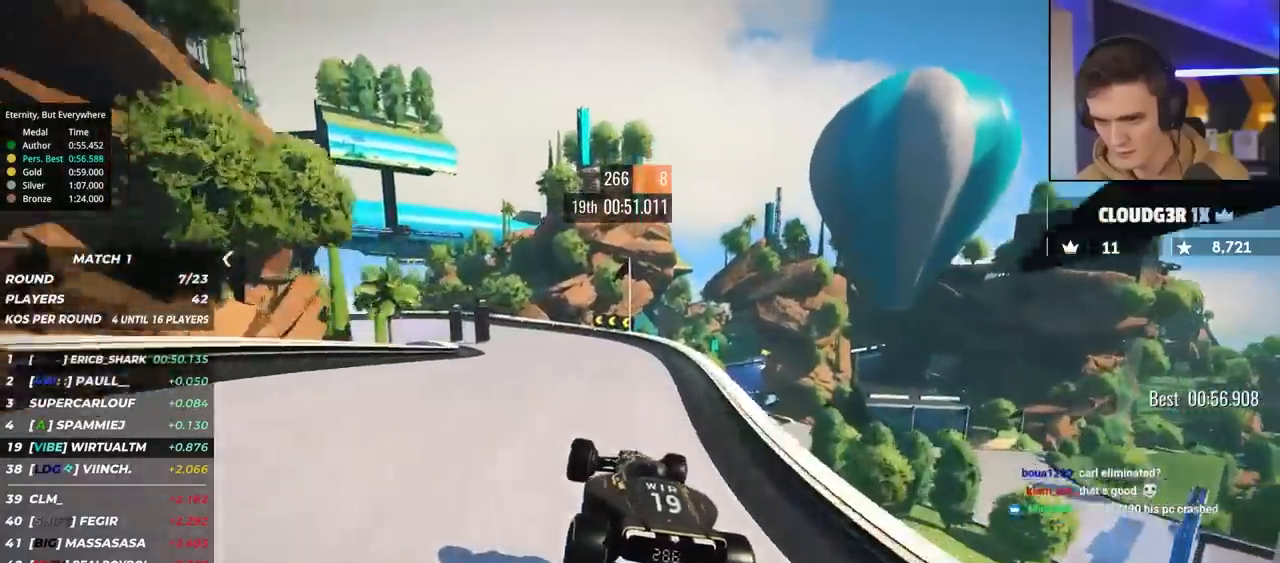
{"keys": ["left", "up"], "events": []}
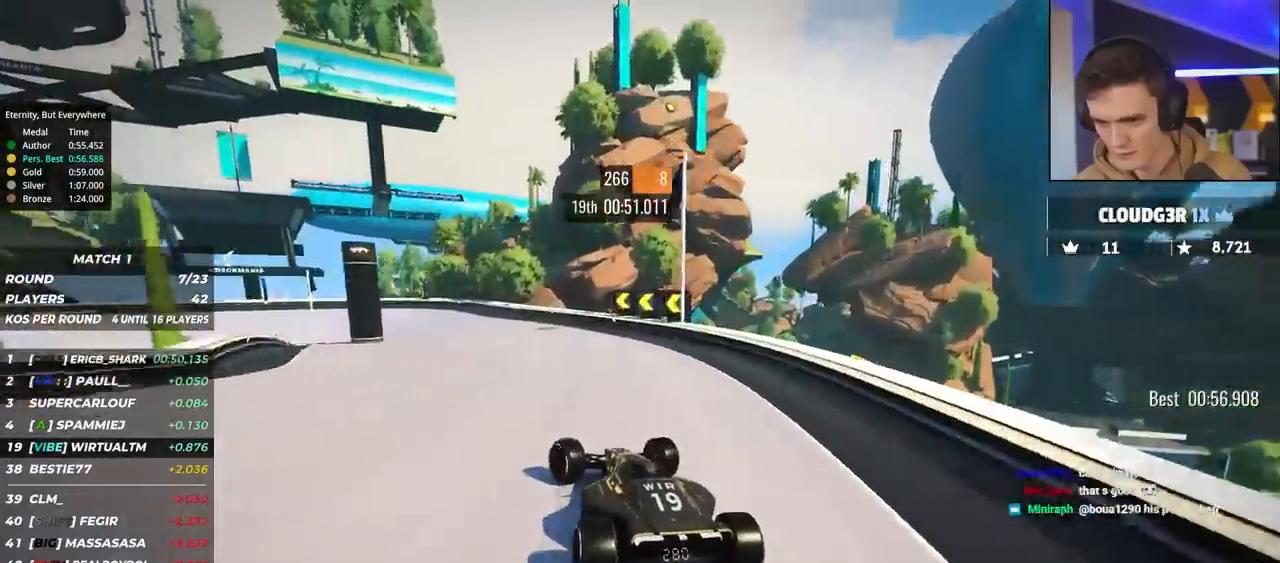
{"keys": ["brake", "left", "up"], "events": [[183, "brake", "down"], [183, "up", "up"], [233, "up", "down"]]}
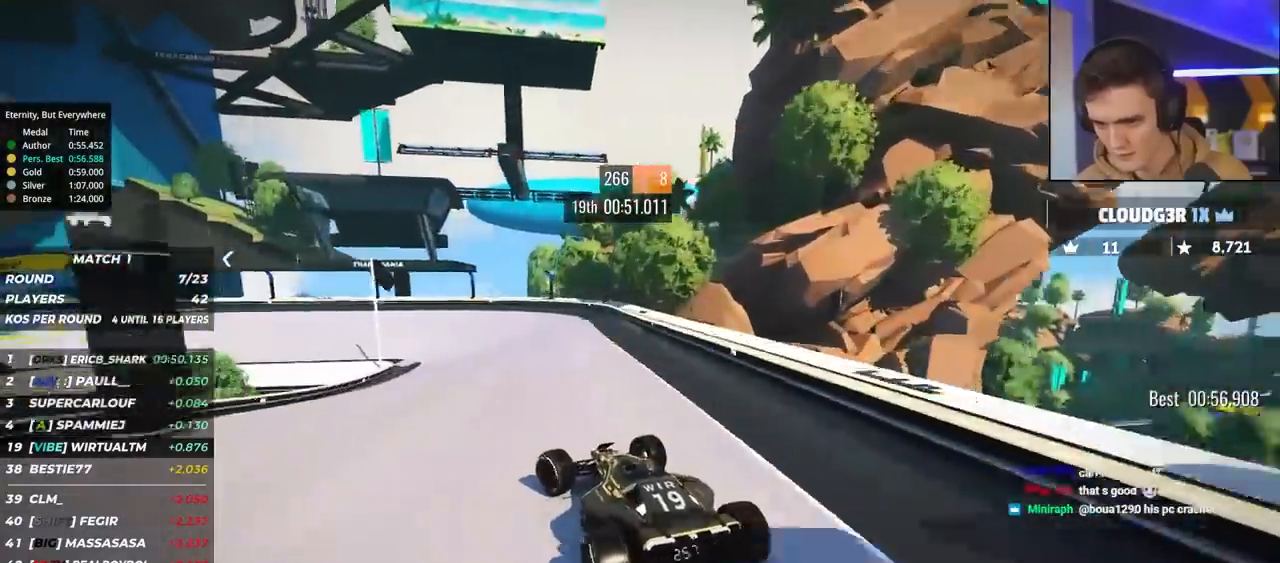
{"keys": ["left", "up"], "events": [[250, "brake", "up"], [283, "left", "up"], [333, "brake", "down"], [333, "left", "down"], [483, "brake", "up"]]}
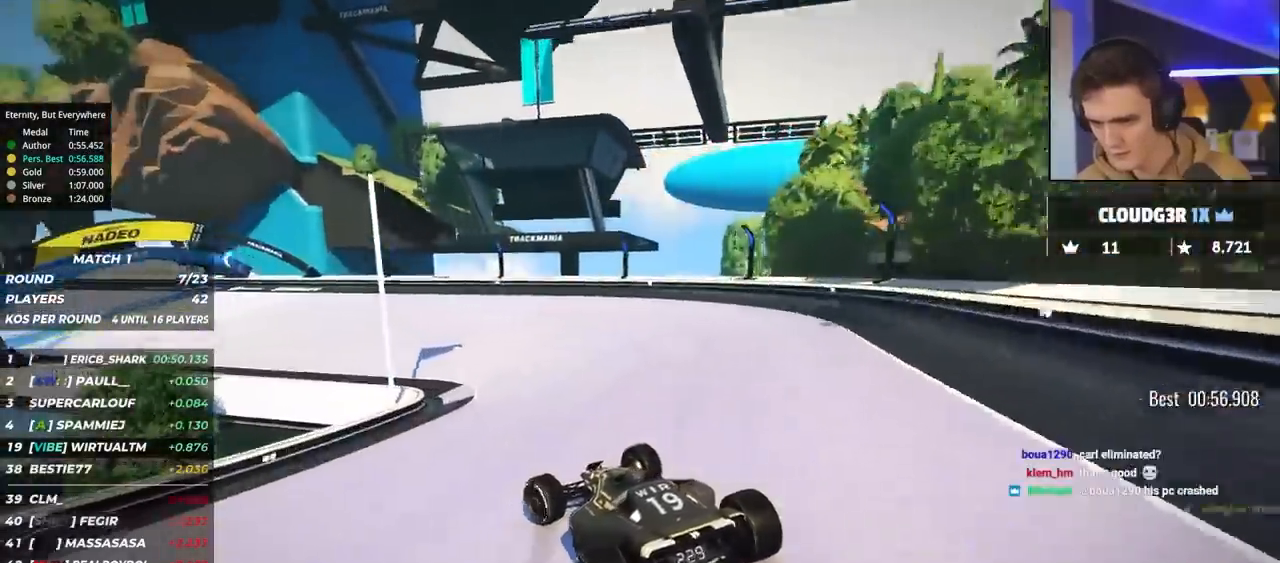
{"keys": ["left", "up"], "events": [[17, "left", "up"], [117, "left", "down"], [300, "left", "up"], [333, "left", "down"]]}
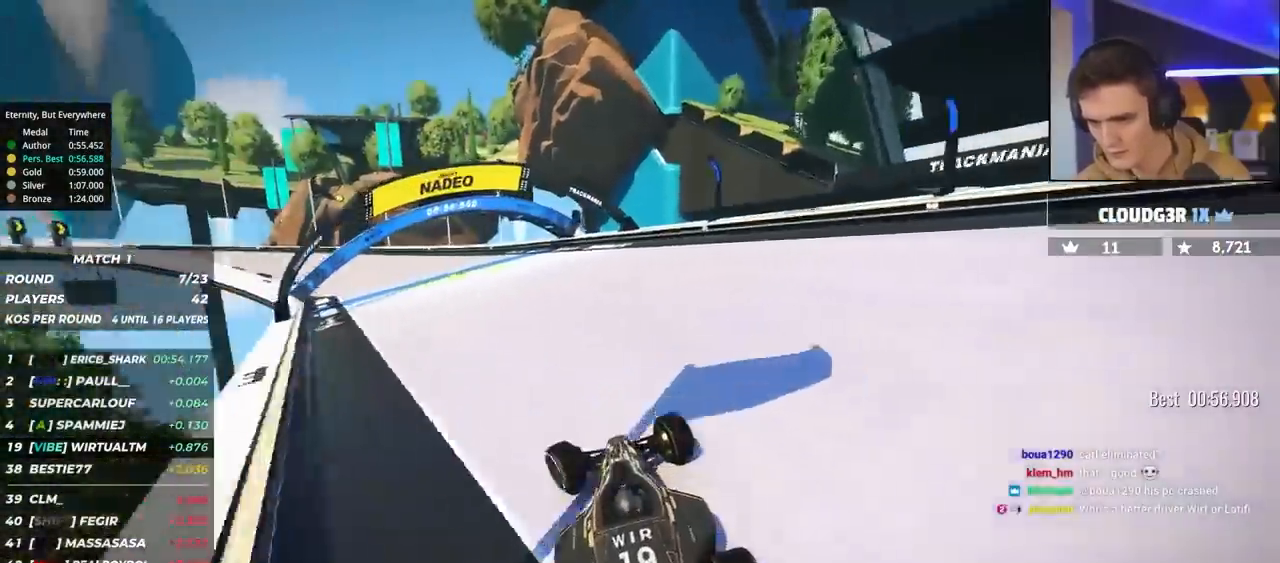
{"keys": ["left", "up"], "events": [[133, "left", "up"], [217, "left", "down"]]}
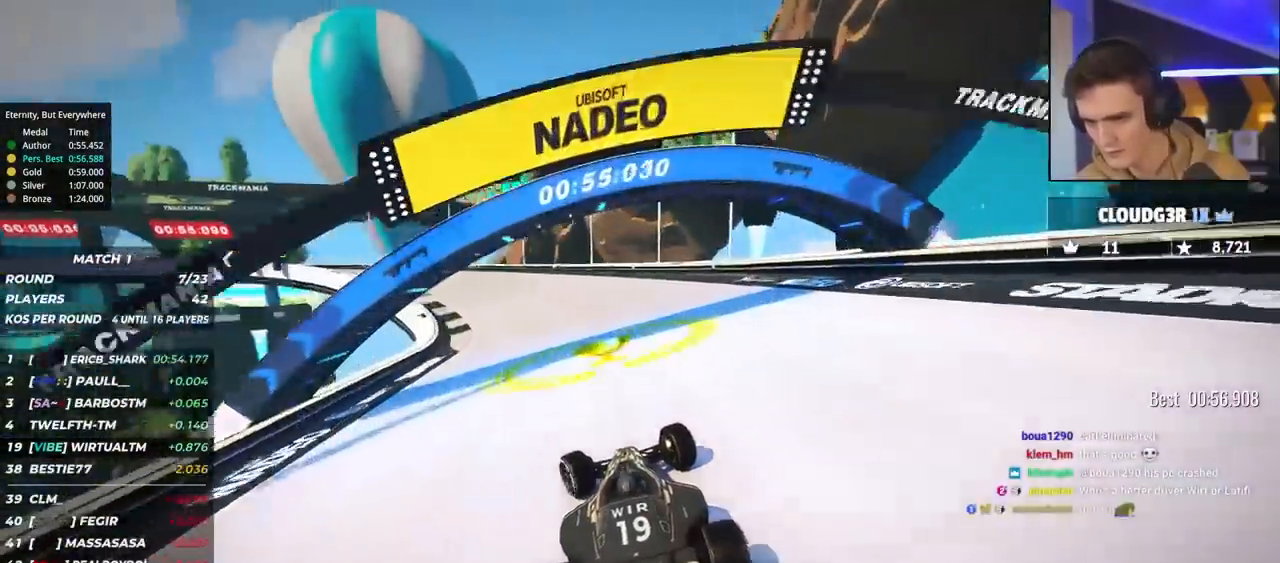
{"keys": ["left", "up"], "events": [[233, "left", "up"], [333, "left", "down"]]}
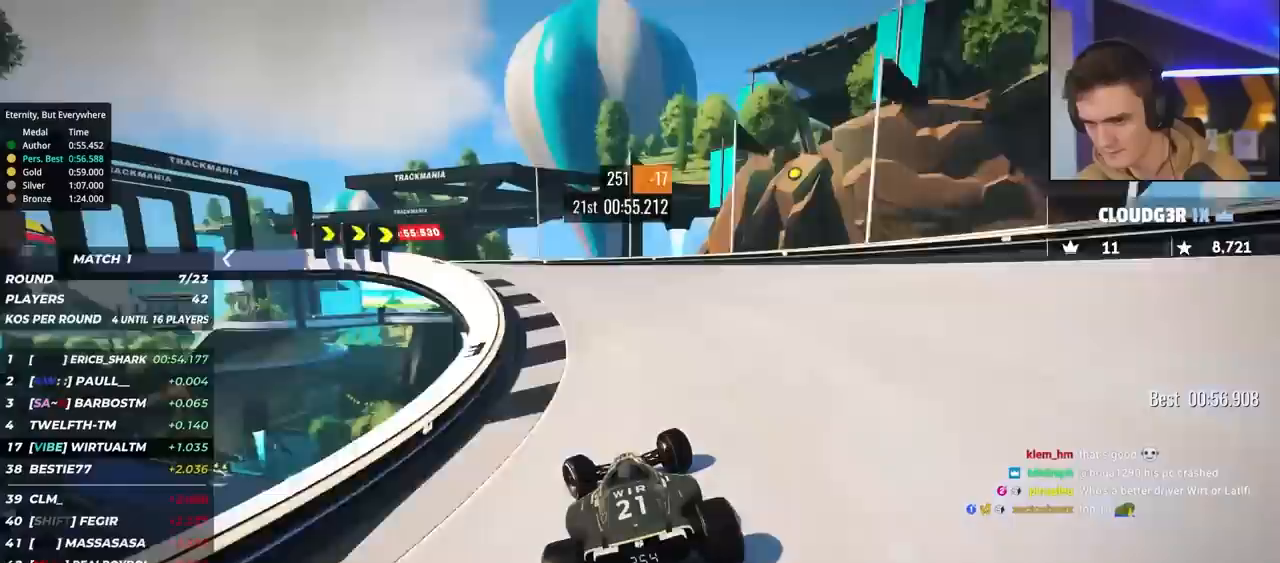
{"keys": ["up"], "events": [[217, "left", "up"], [300, "right", "down"], [483, "right", "up"]]}
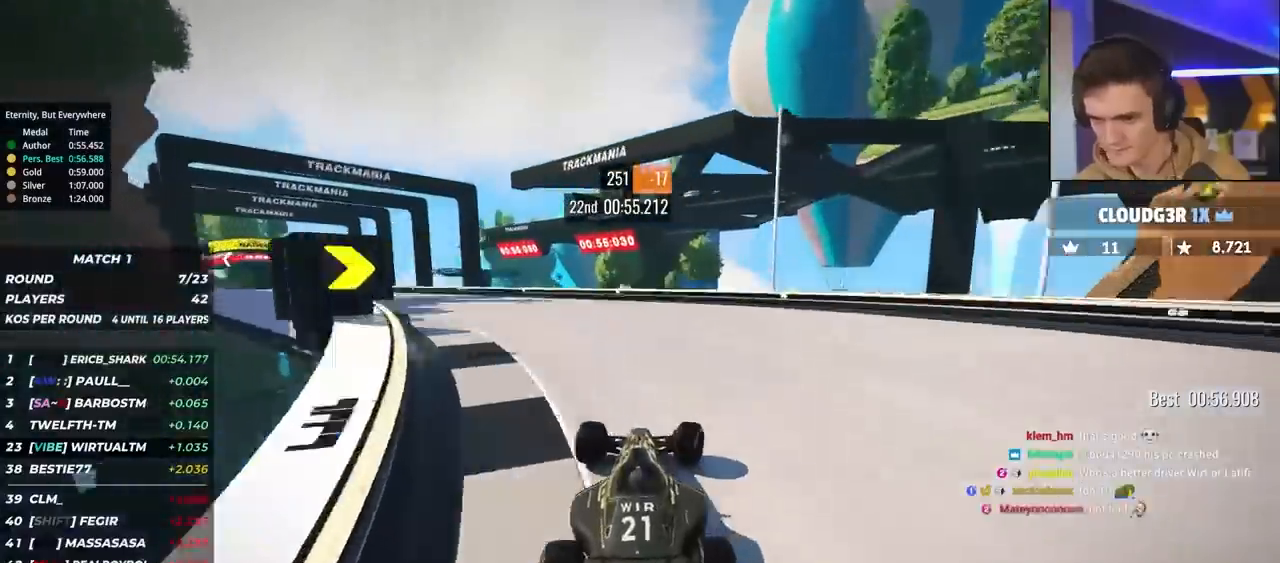
{"keys": ["brake", "left", "up"], "events": [[67, "left", "down"], [283, "brake", "down"]]}
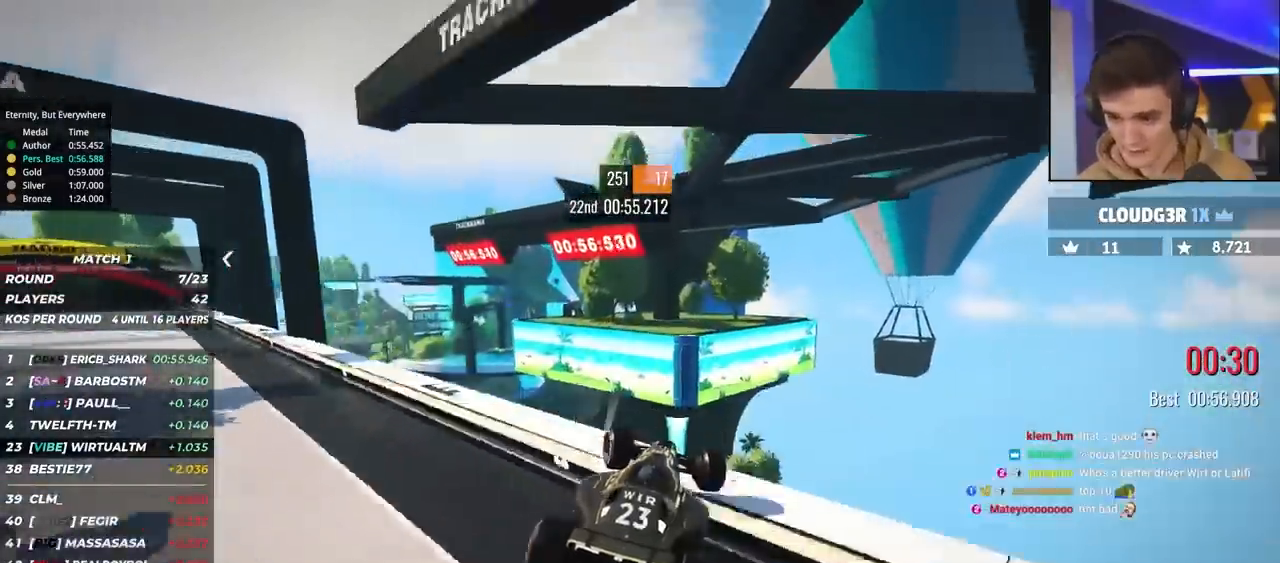
{"keys": ["left", "up"], "events": [[433, "brake", "up"]]}
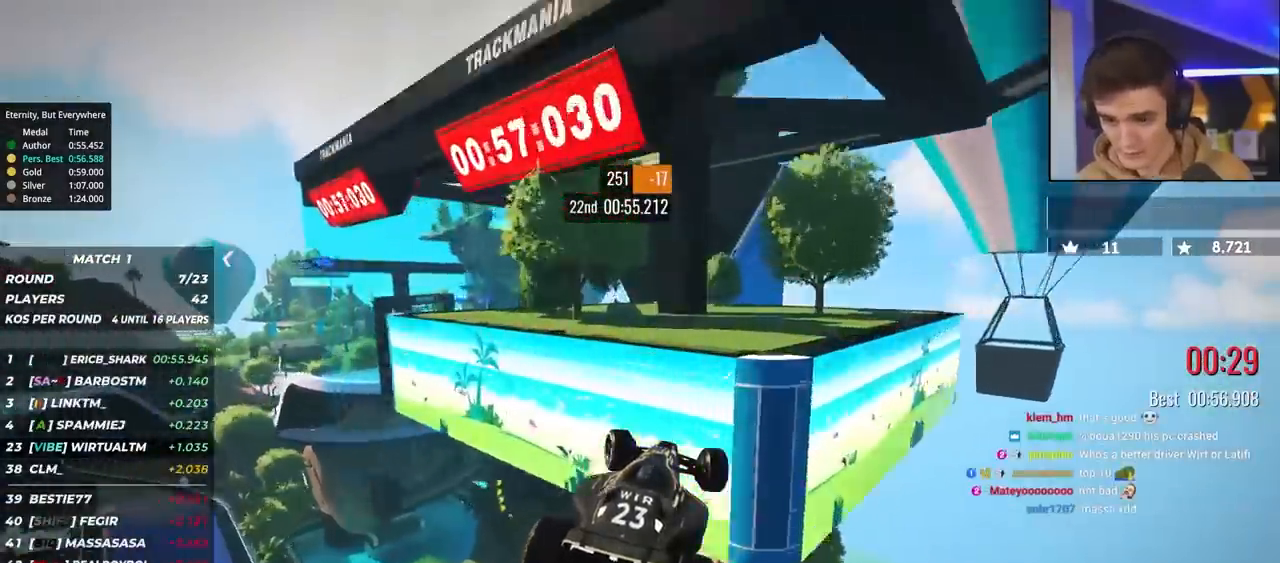
{"keys": ["left", "up"], "events": []}
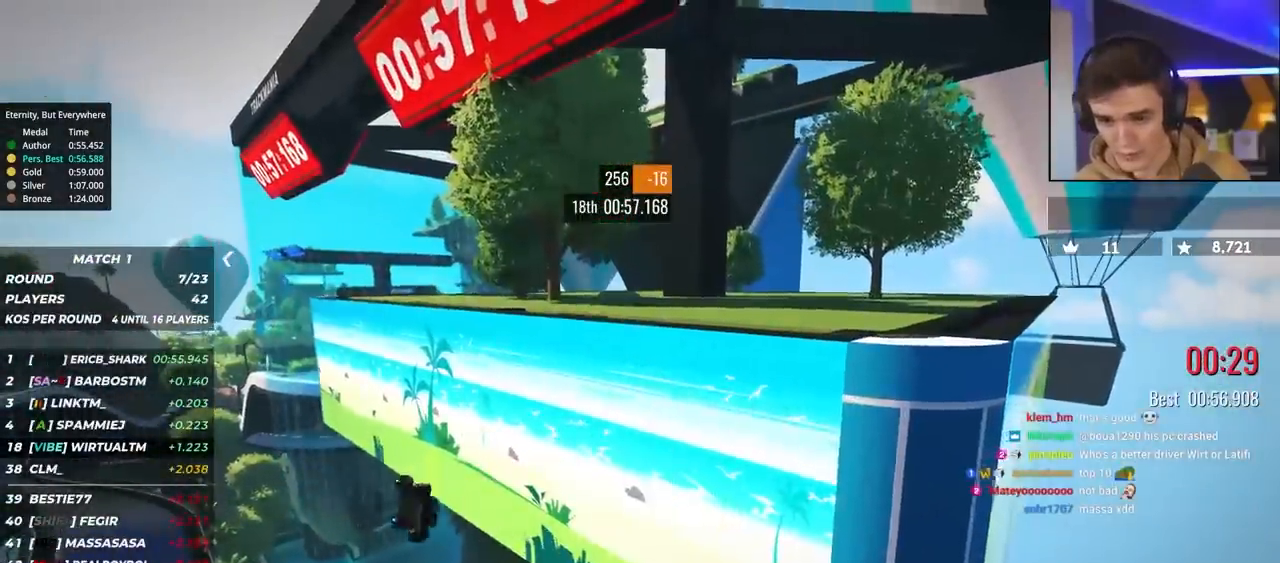
{"keys": ["left", "up"], "events": []}
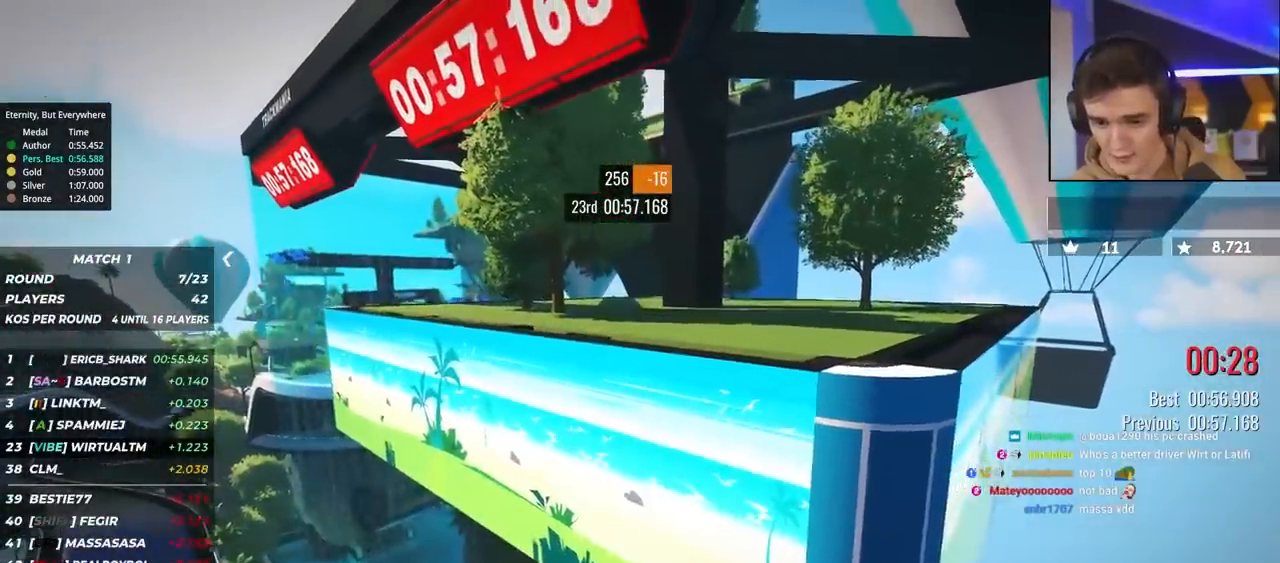
{"keys": [], "events": [[100, "up", "up"], [200, "left", "up"]]}